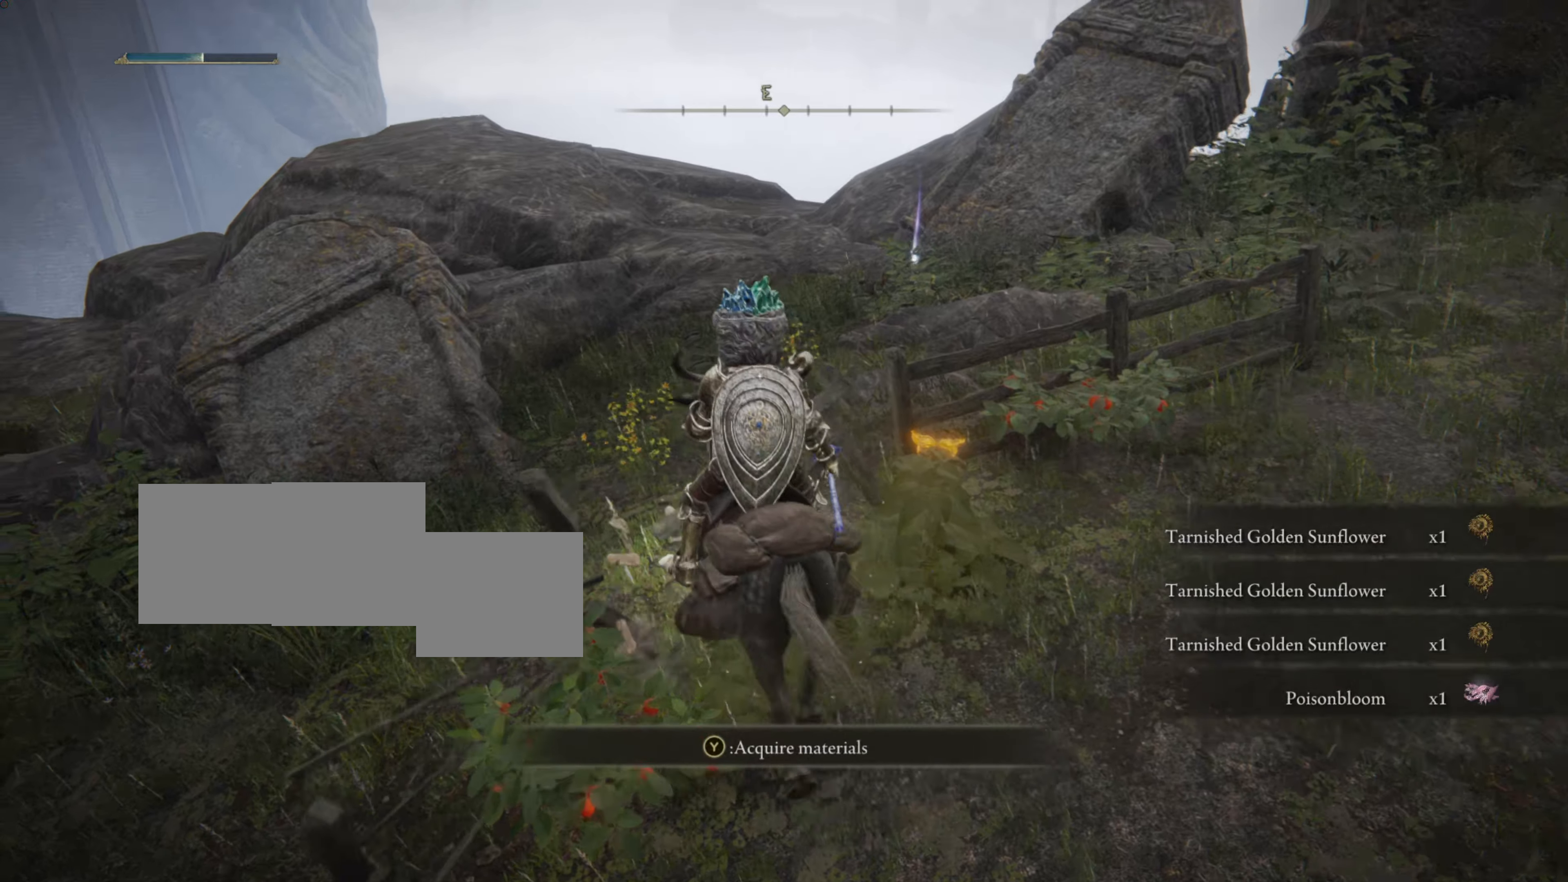
Gameplay with a controller (PlayStation layout); each line is a JSON object with the inputs held at the frame after it. "events" lists button and stick changes between this image and that frame as [ms after this image, input, new state], when the widget could be followed in between. Not read: L3 R3.
{"buttons": [], "left_stick": "right", "right_stick": "center", "events": [[133, "left_stick", "right"], [350, "TRIANGLE", "down"], [467, "TRIANGLE", "up"]]}
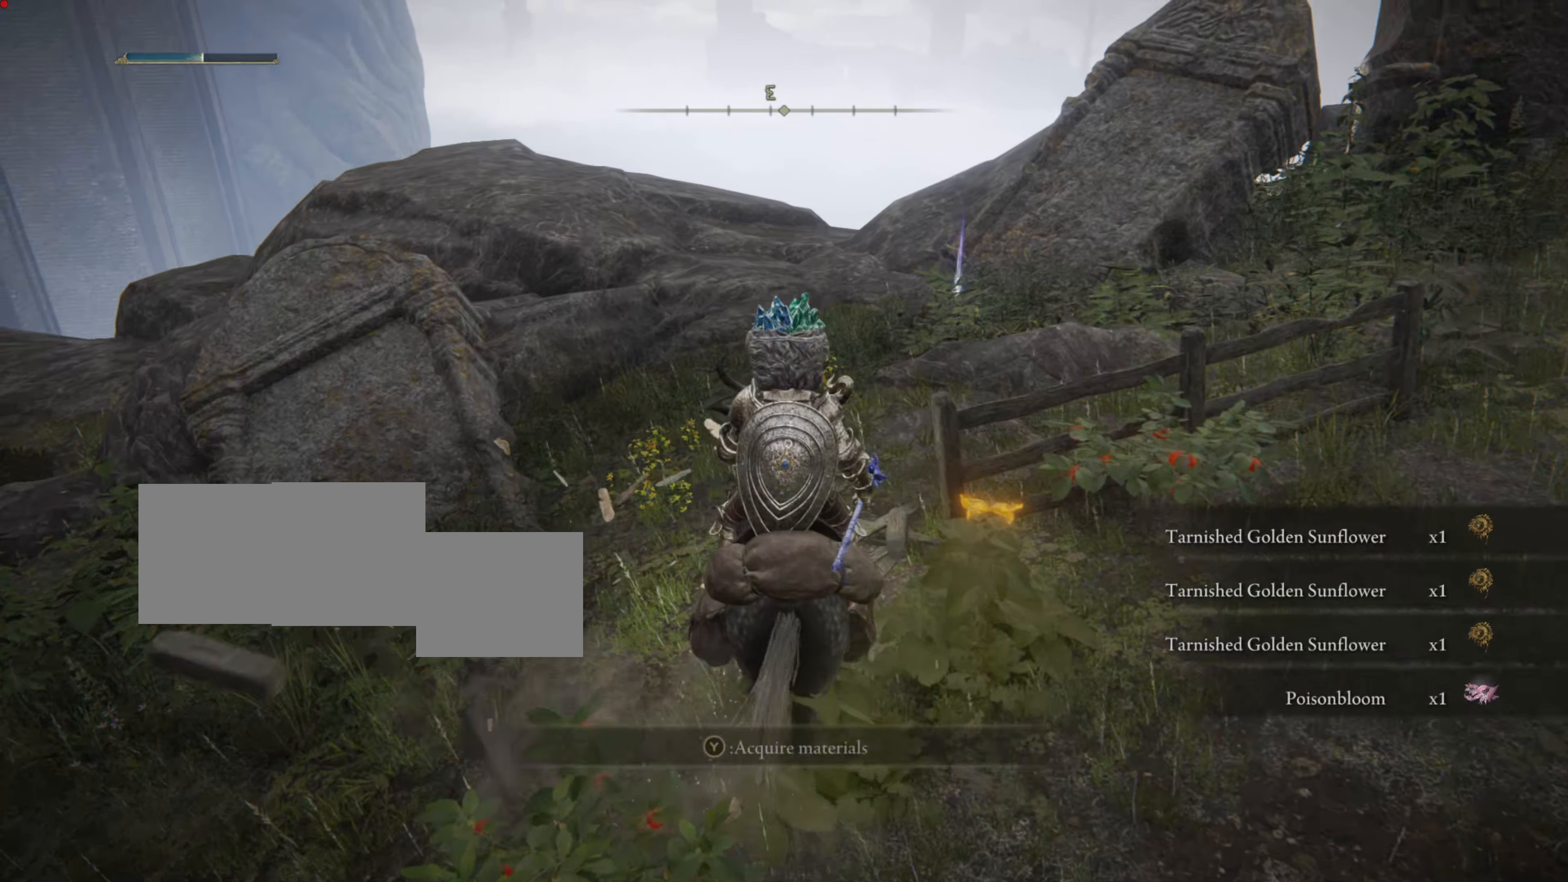
{"buttons": [], "left_stick": "up-left", "right_stick": "center", "events": [[484, "left_stick", "up-left"]]}
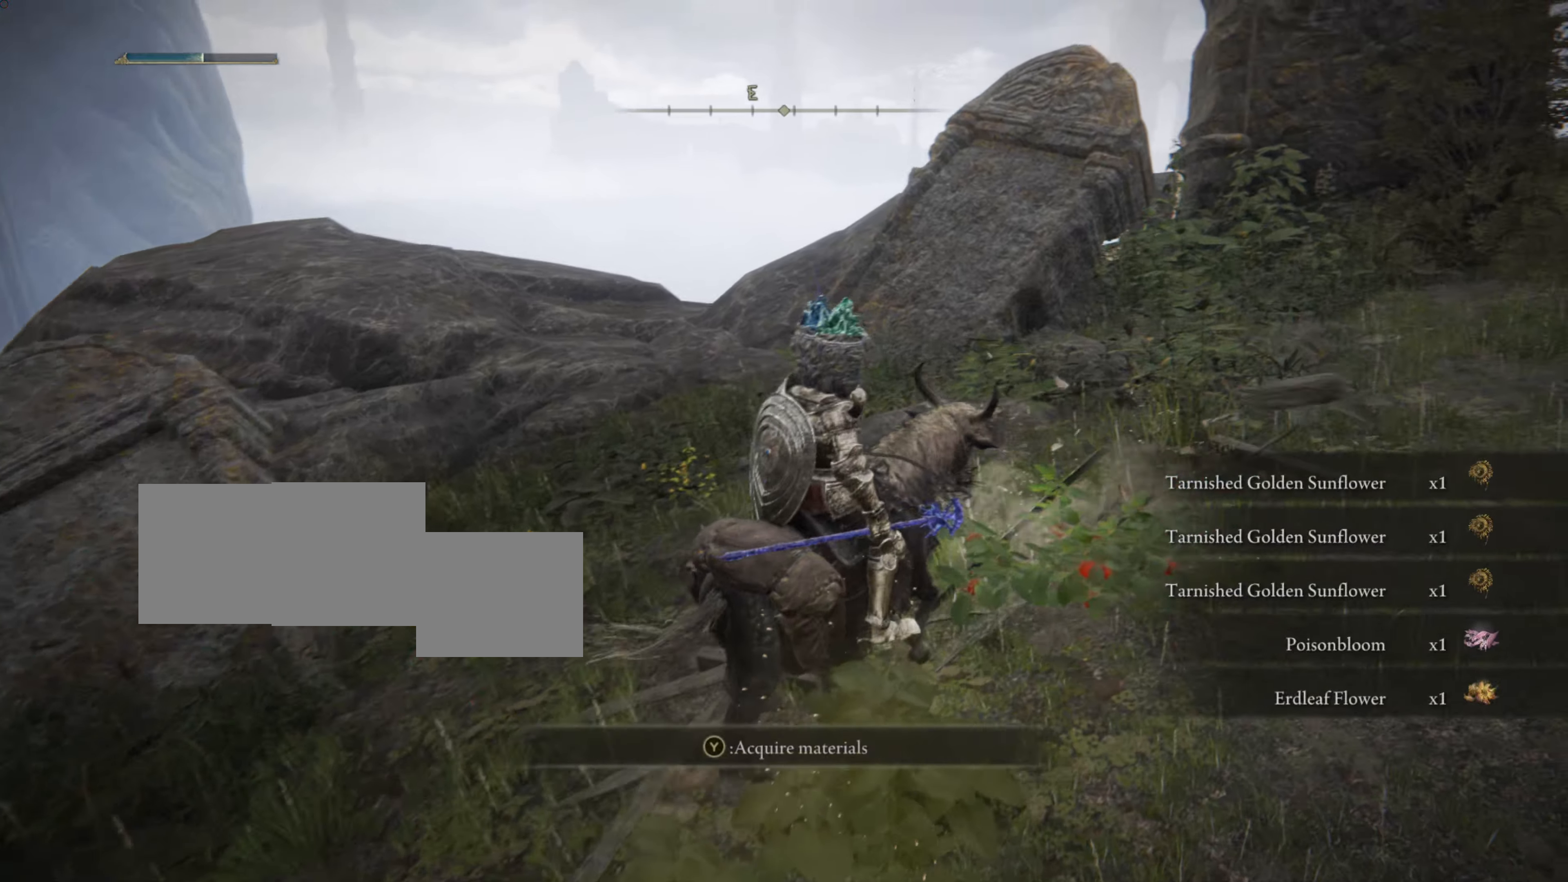
{"buttons": [], "left_stick": "center", "right_stick": "center", "events": [[333, "left_stick", "center"]]}
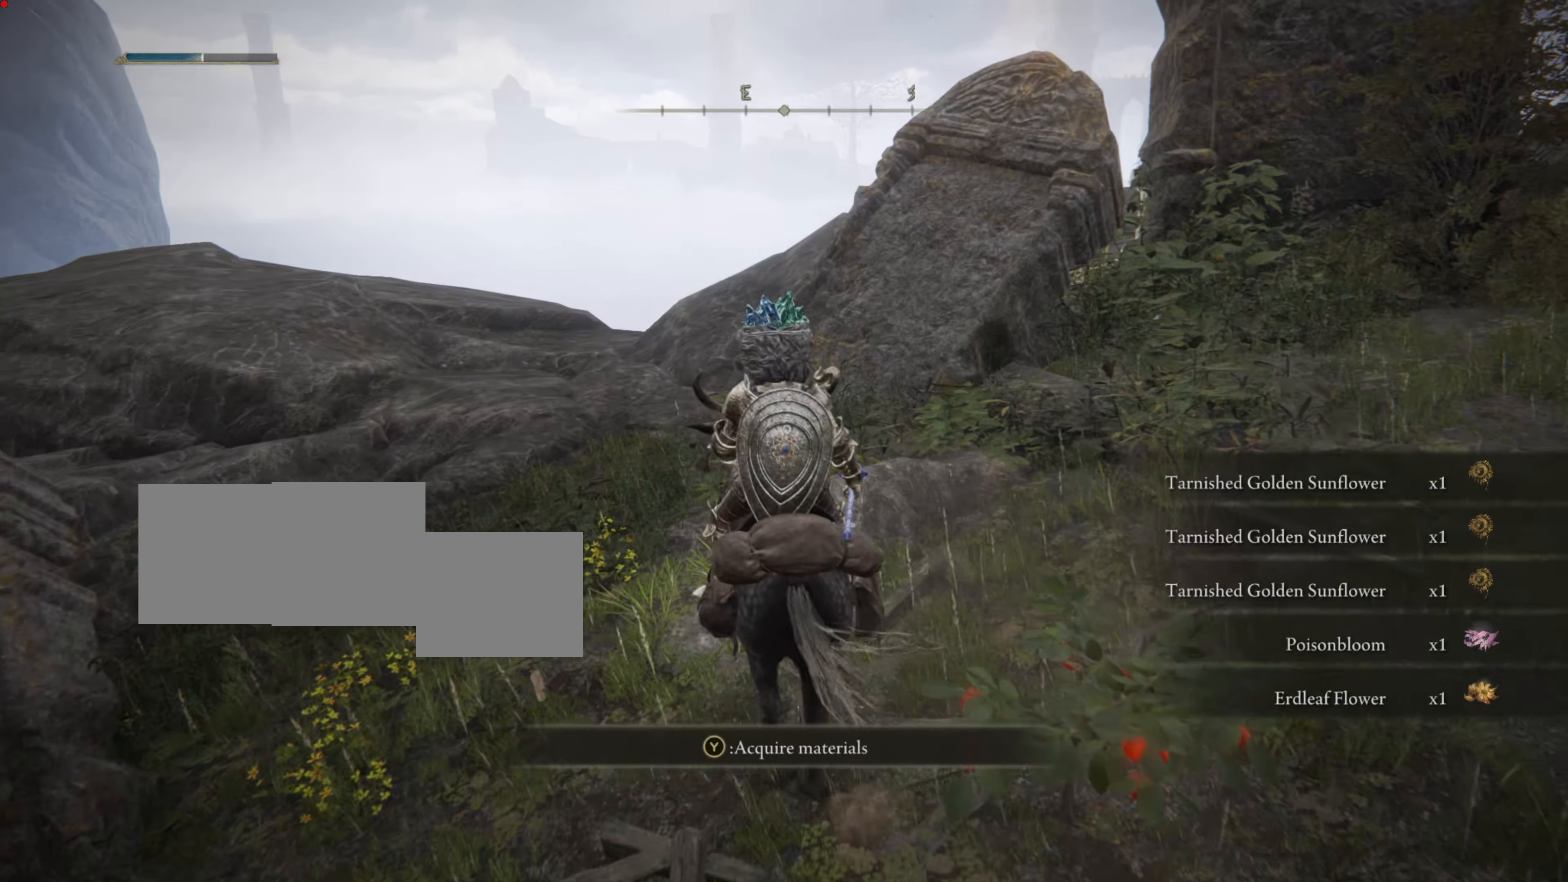
{"buttons": [], "left_stick": "up", "right_stick": "center", "events": [[117, "left_stick", "up"]]}
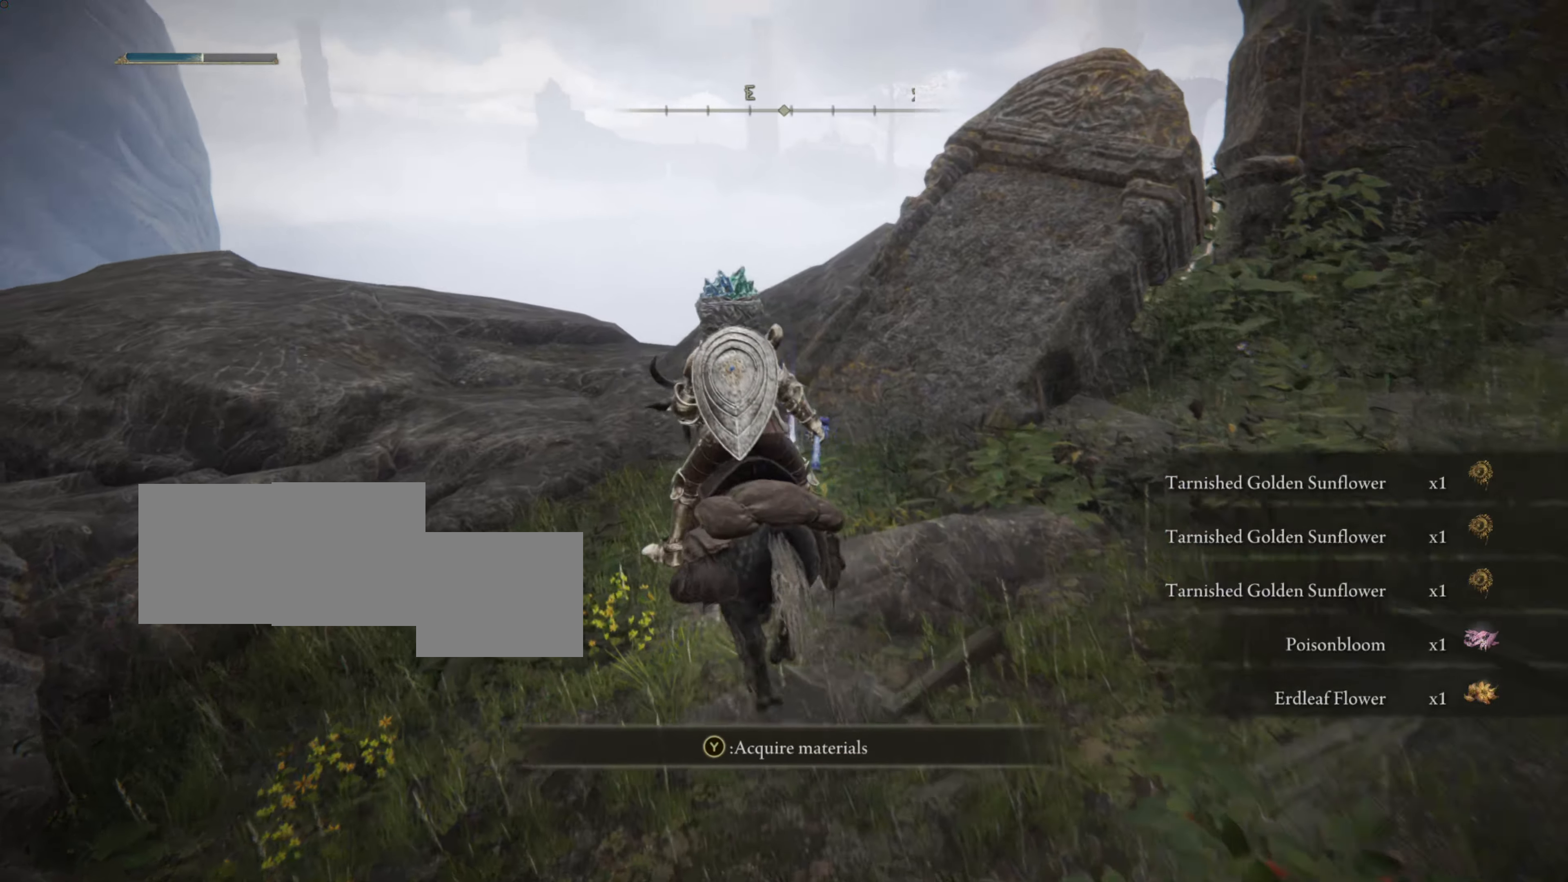
{"buttons": [], "left_stick": "up", "right_stick": "center", "events": []}
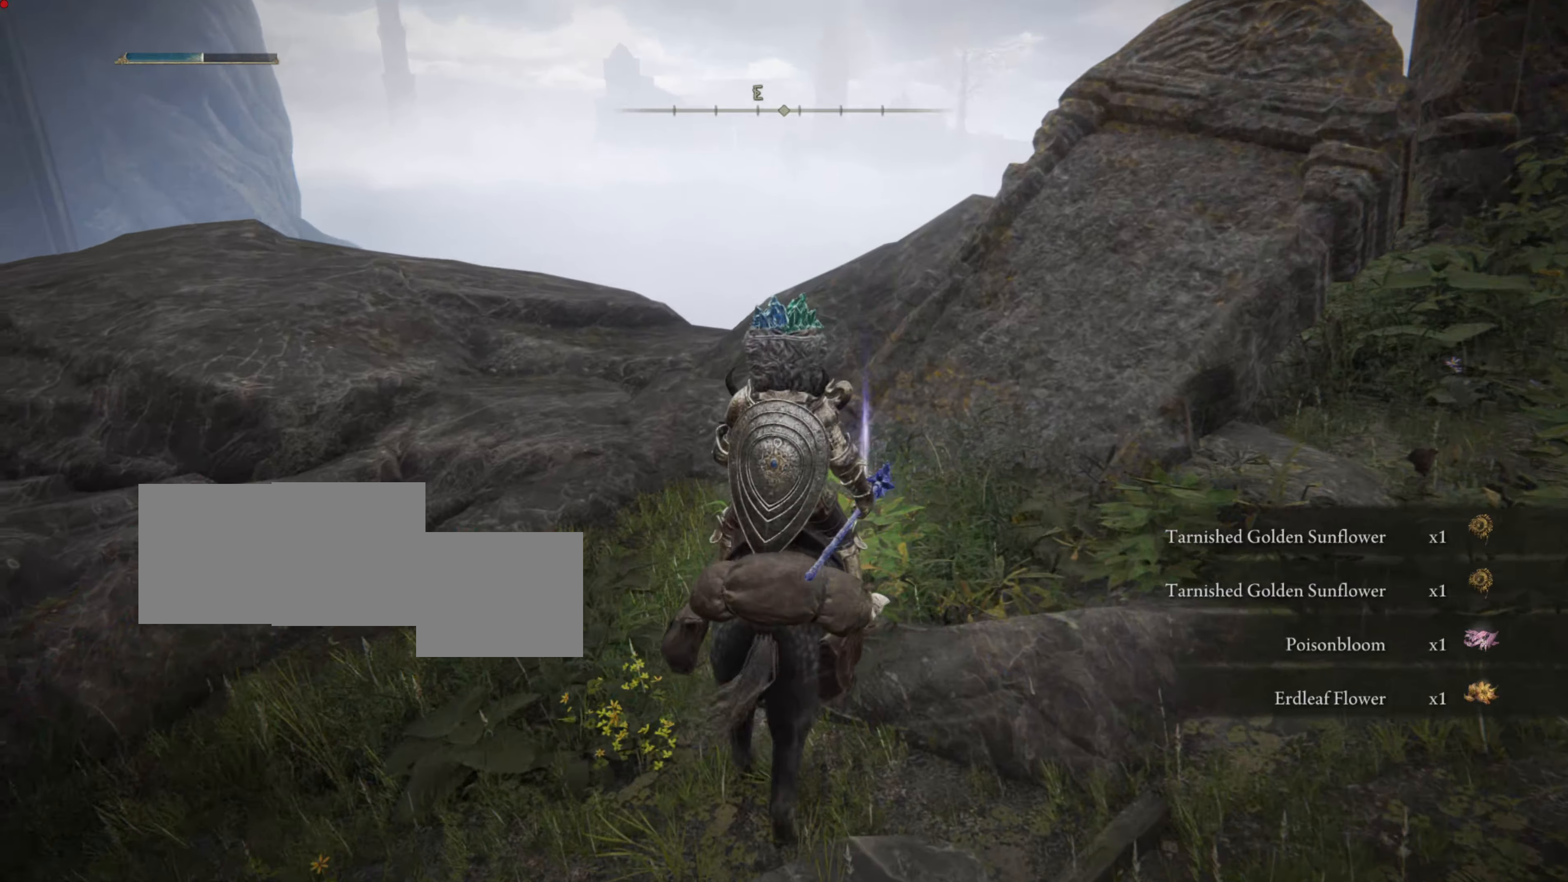
{"buttons": [], "left_stick": "up", "right_stick": "center", "events": []}
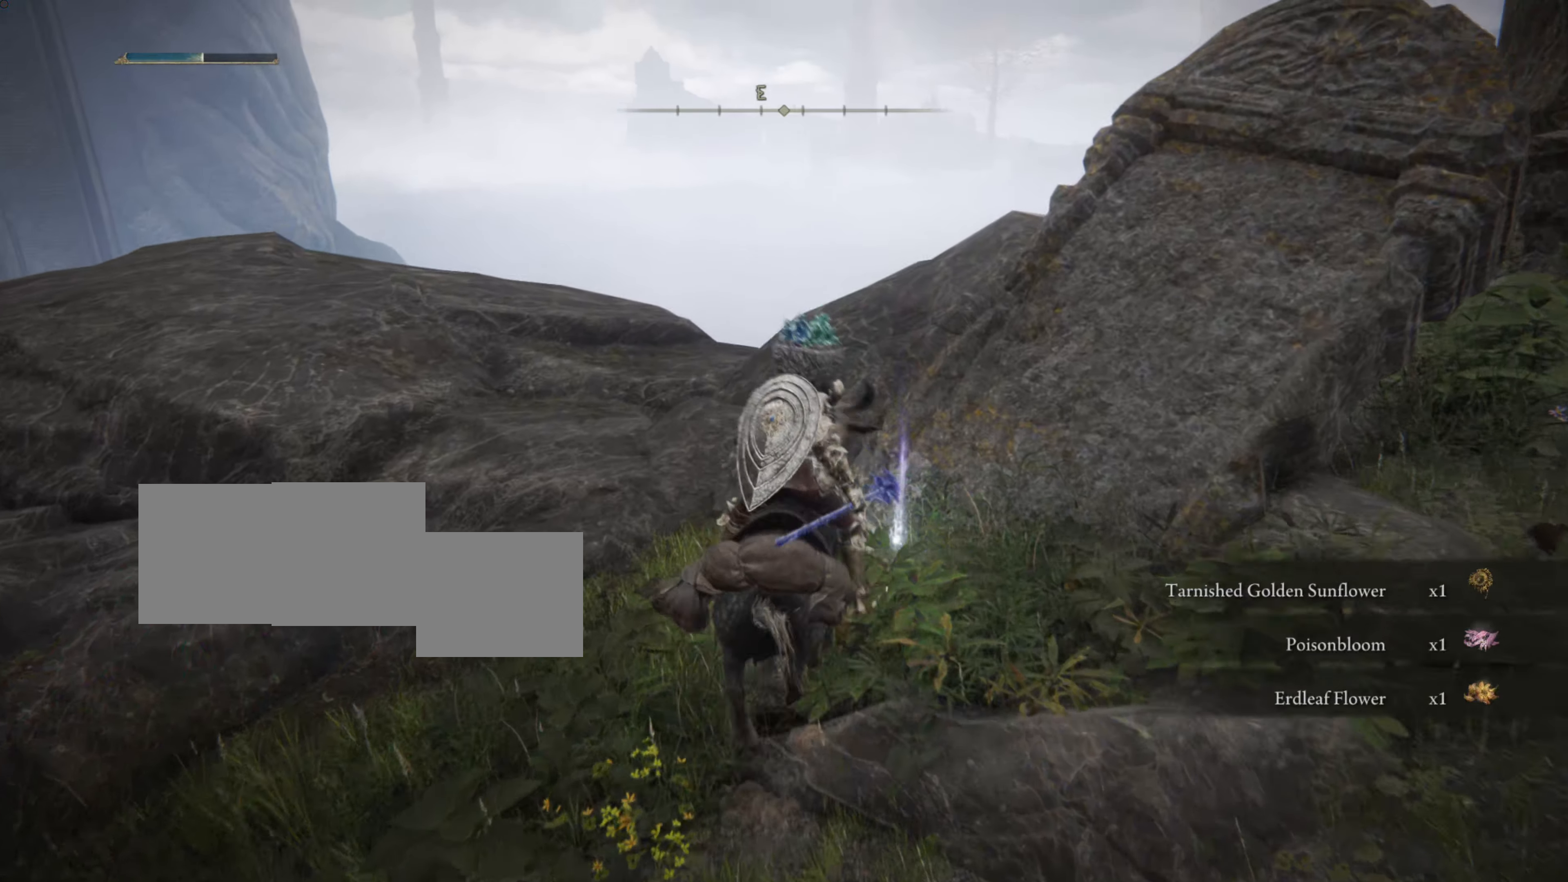
{"buttons": [], "left_stick": "center", "right_stick": "center", "events": [[83, "left_stick", "center"], [250, "TRIANGLE", "down"], [383, "TRIANGLE", "up"]]}
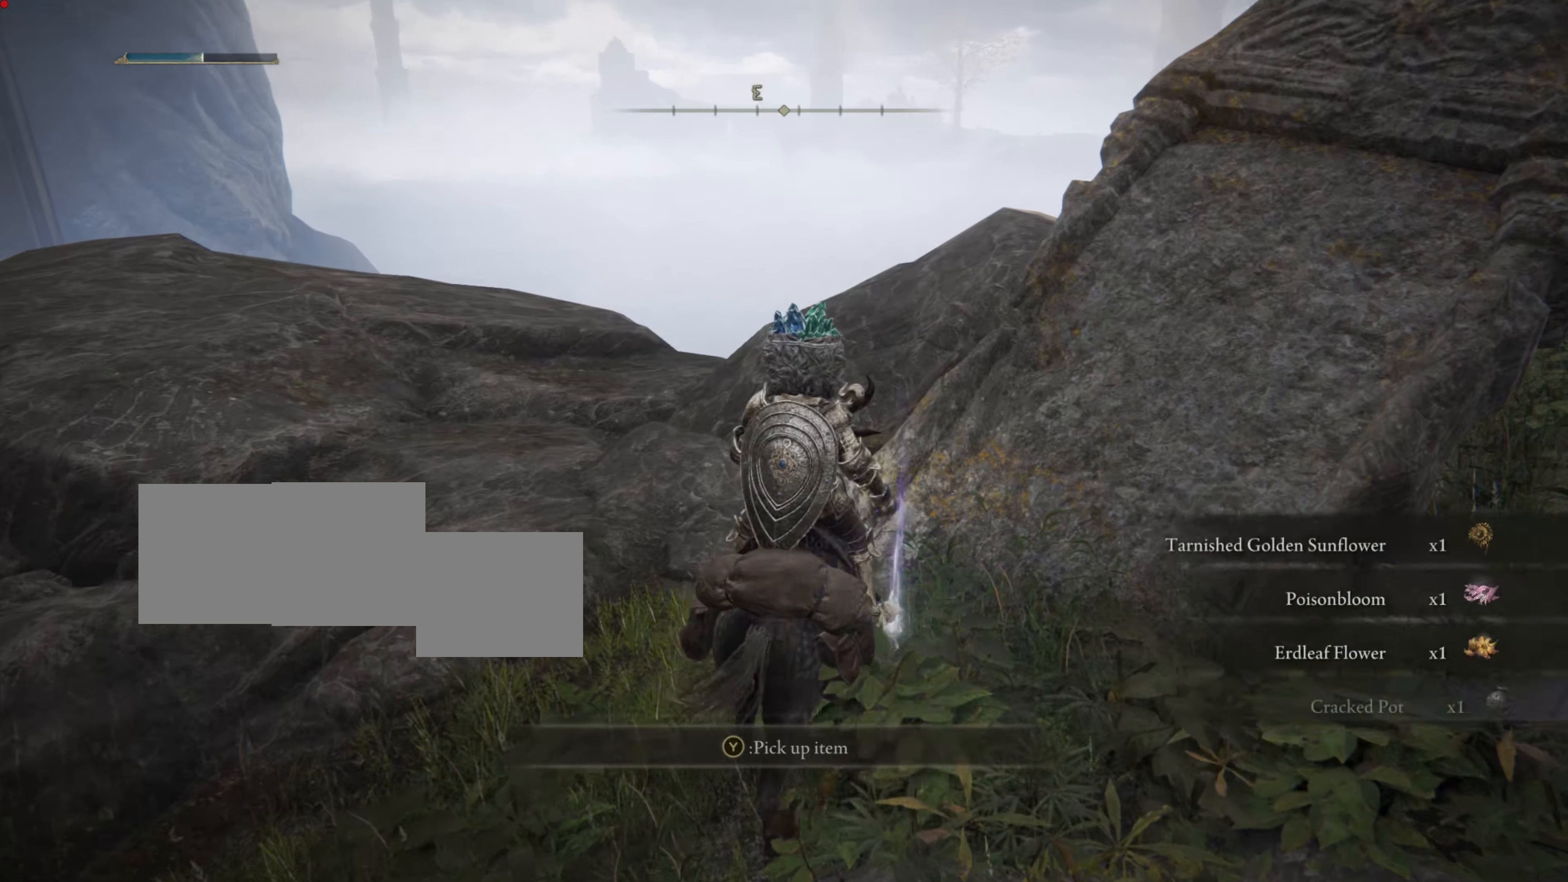
{"buttons": [], "left_stick": "center", "right_stick": "center", "events": []}
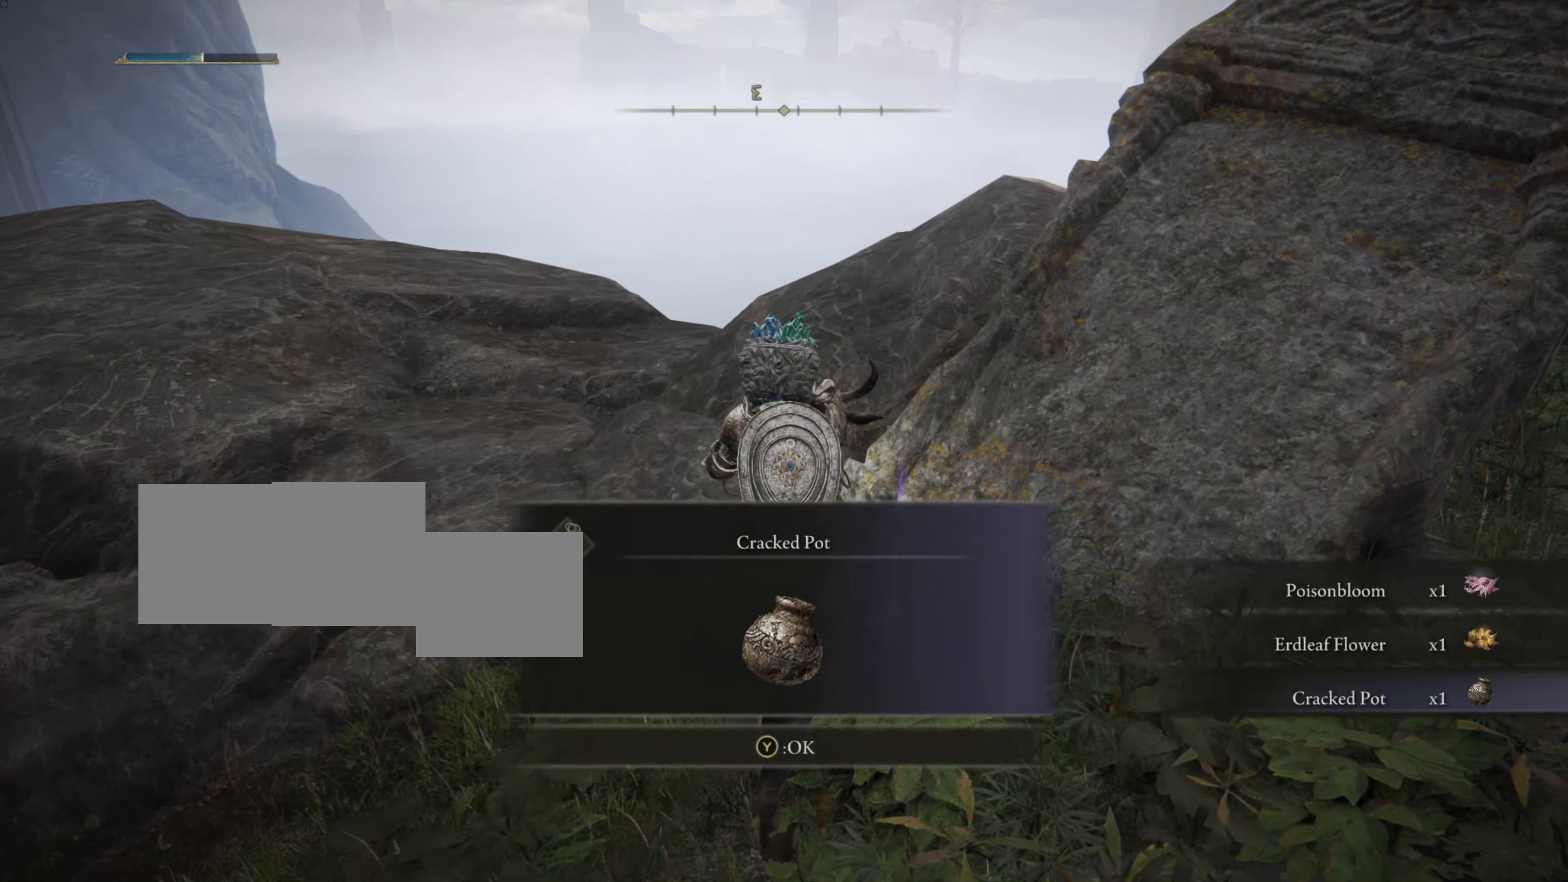
{"buttons": [], "left_stick": "center", "right_stick": "center", "events": []}
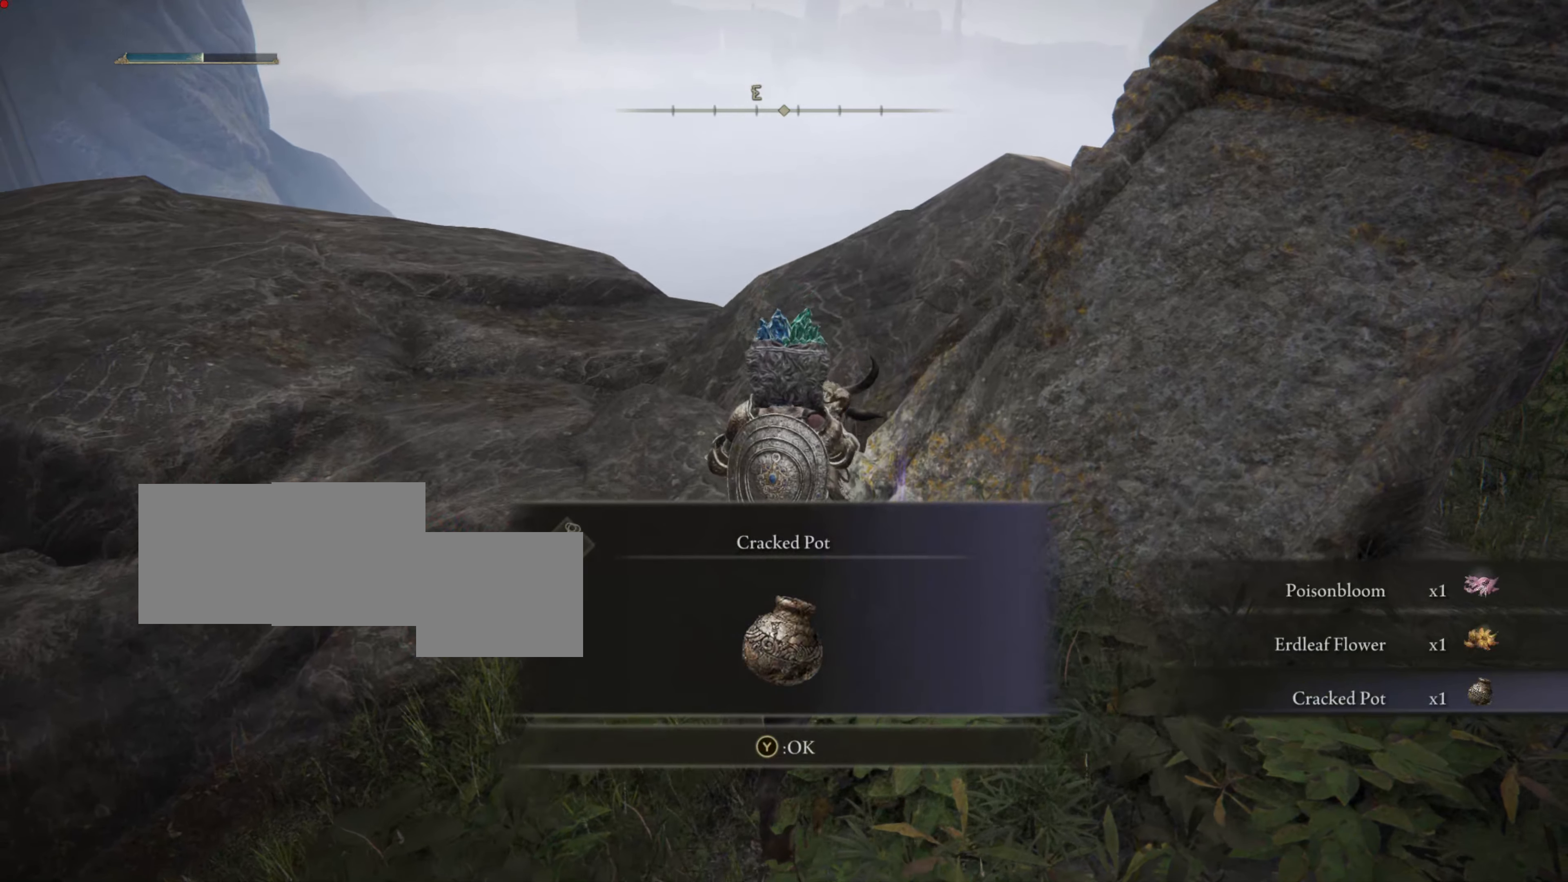
{"buttons": [], "left_stick": "center", "right_stick": "center", "events": []}
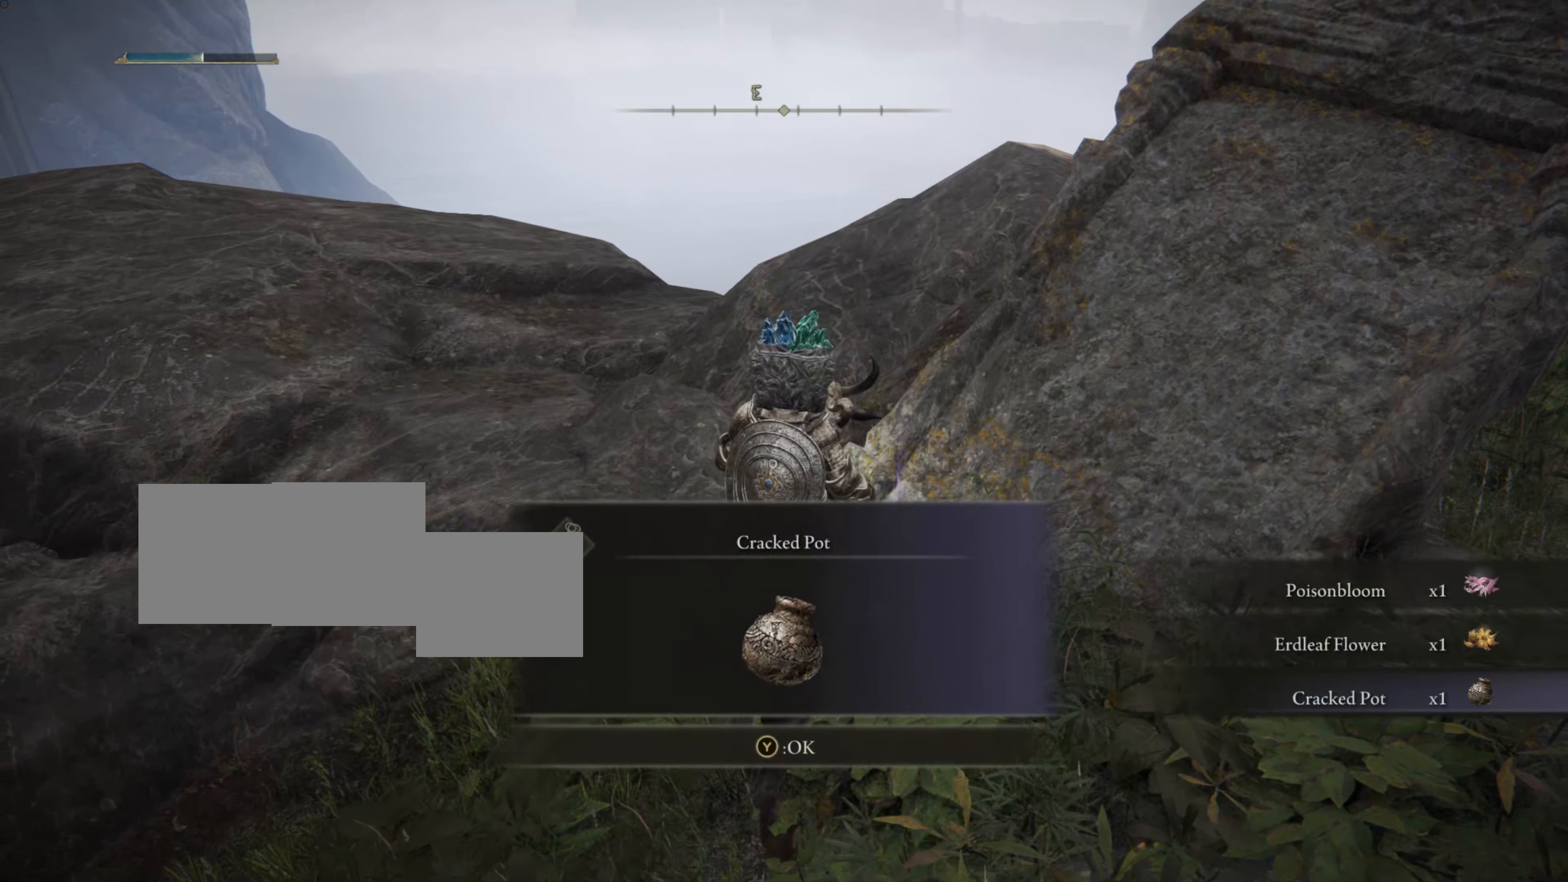
{"buttons": [], "left_stick": "center", "right_stick": "center", "events": []}
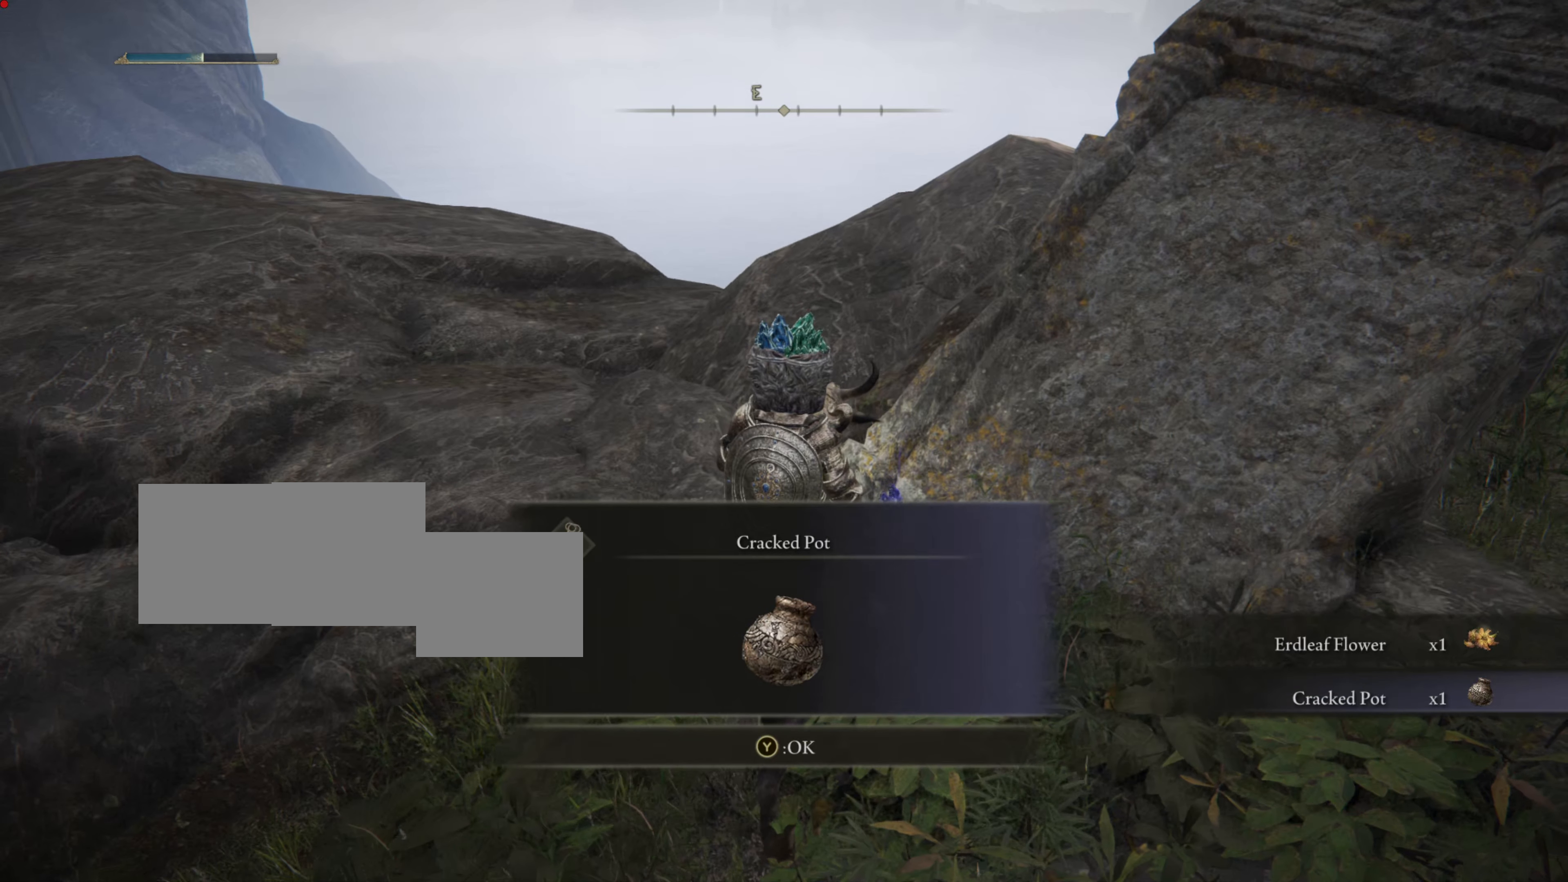
{"buttons": [], "left_stick": "center", "right_stick": "center", "events": [[166, "TRIANGLE", "down"], [367, "TRIANGLE", "up"]]}
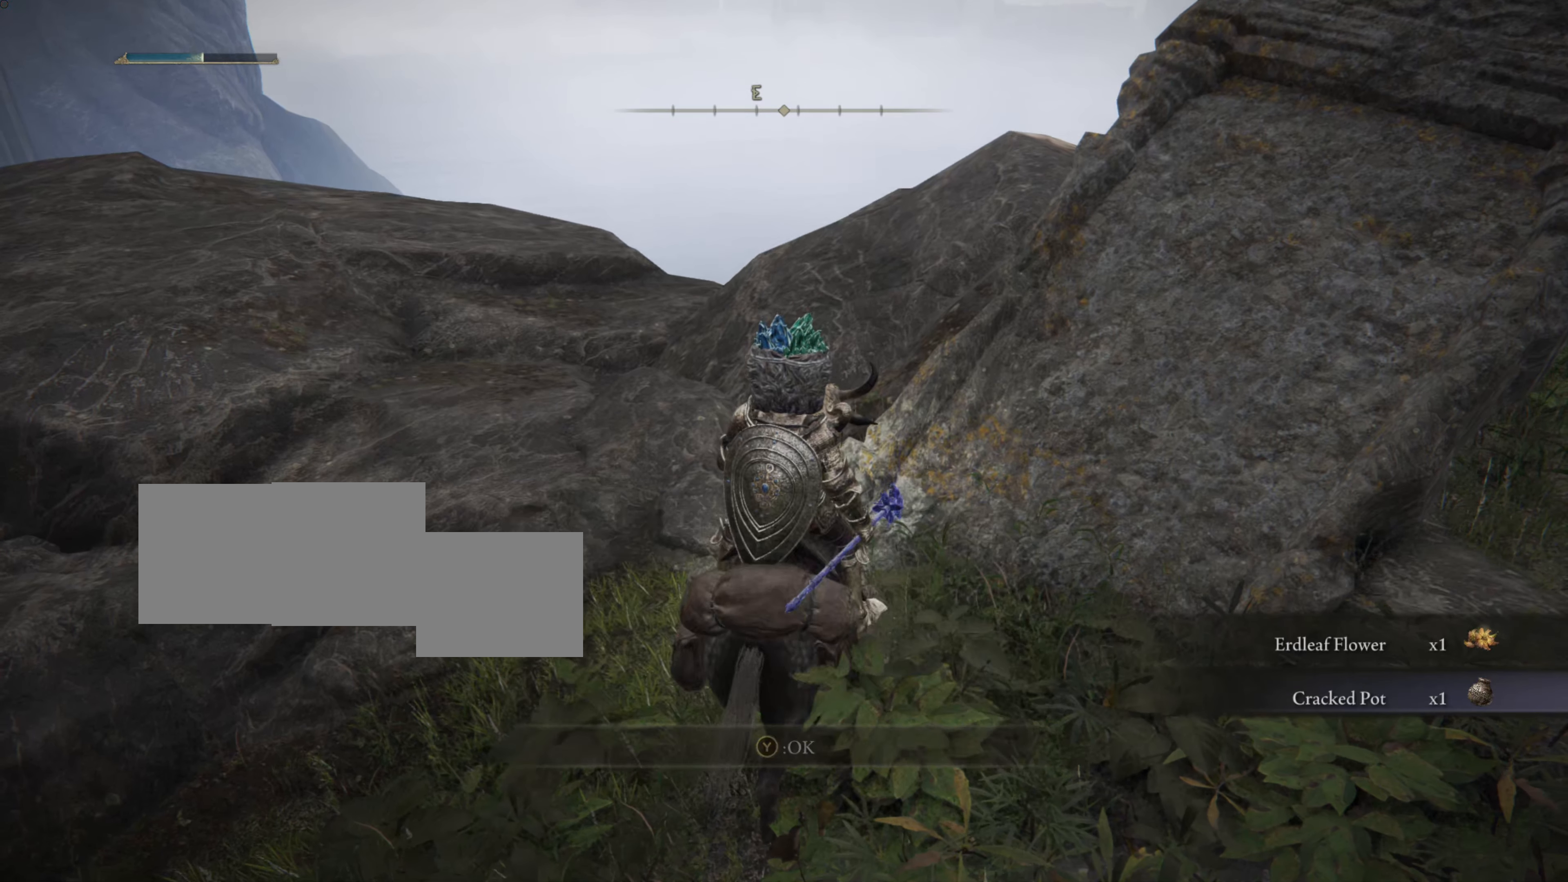
{"buttons": [], "left_stick": "center", "right_stick": "right", "events": [[234, "right_stick", "right"]]}
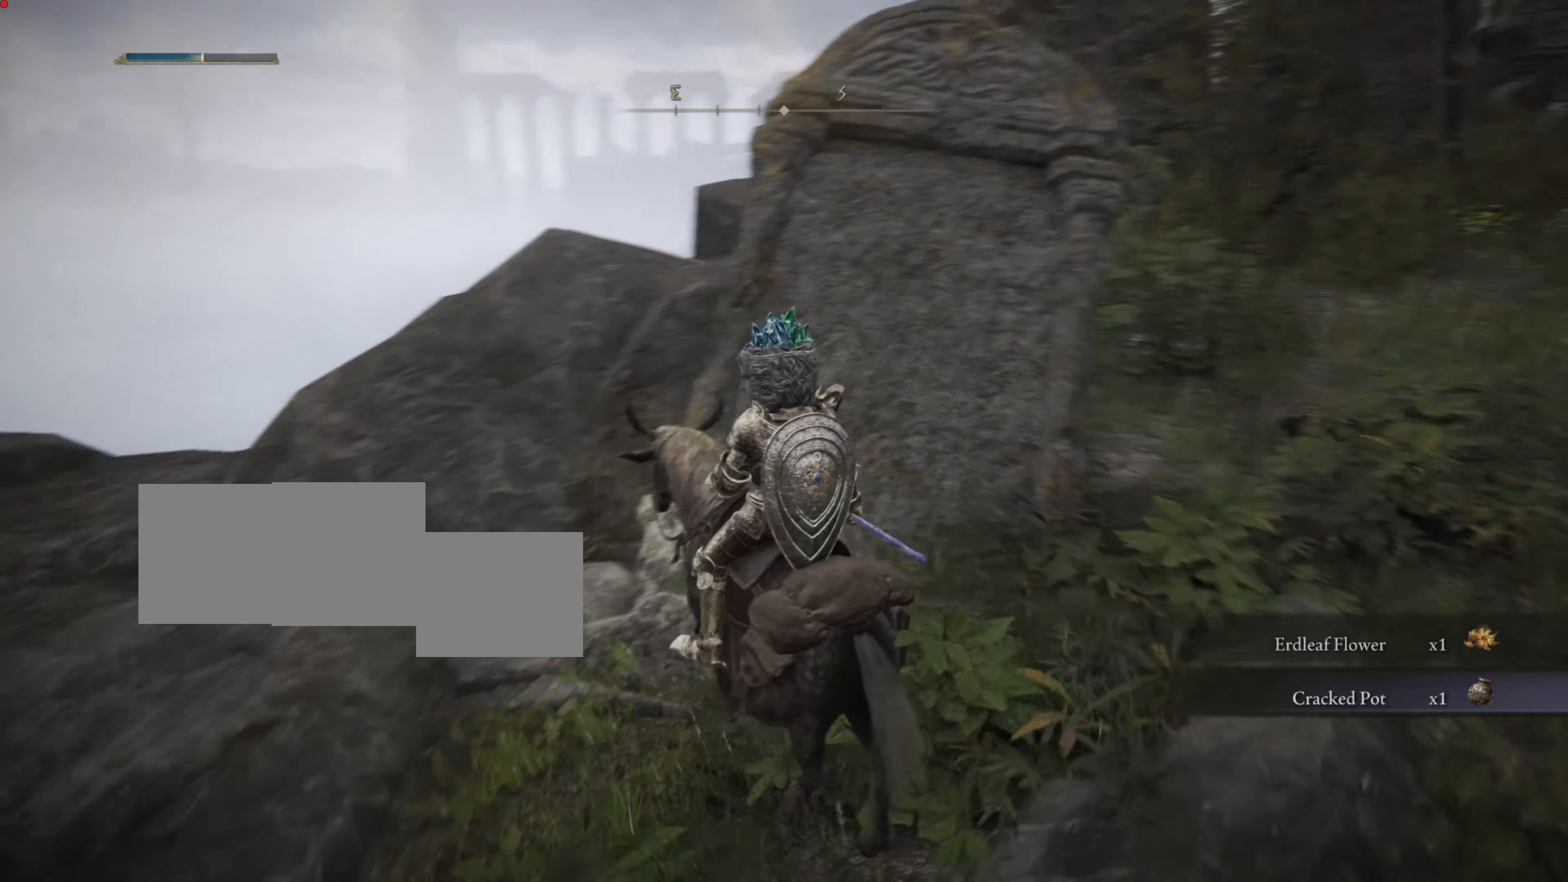
{"buttons": [], "left_stick": "center", "right_stick": "right", "events": []}
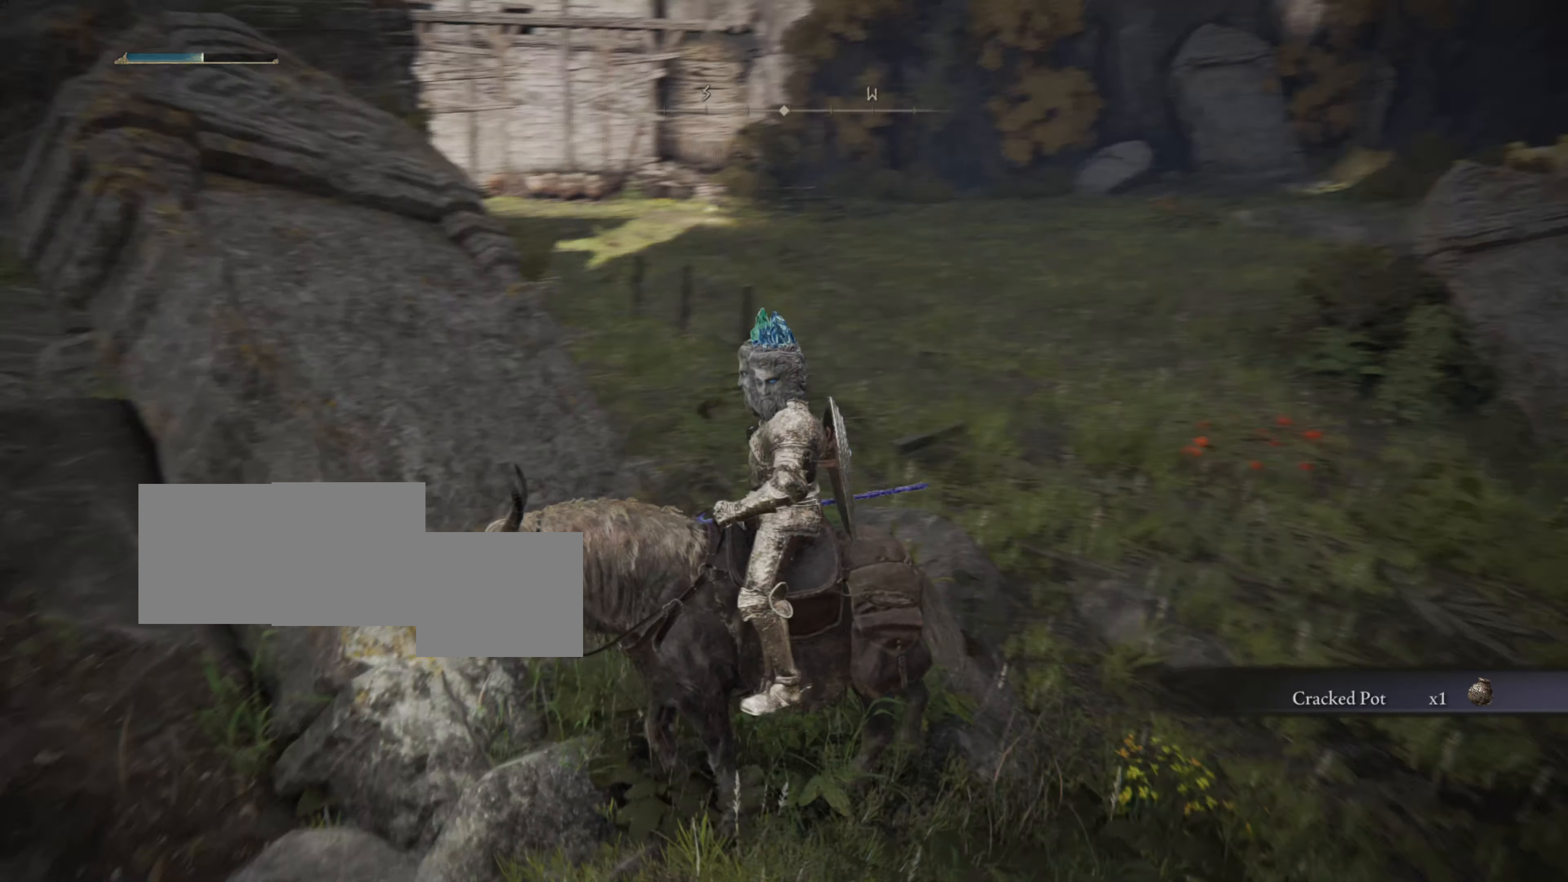
{"buttons": [], "left_stick": "center", "right_stick": "down-right", "events": [[350, "right_stick", "center"], [450, "right_stick", "down-right"]]}
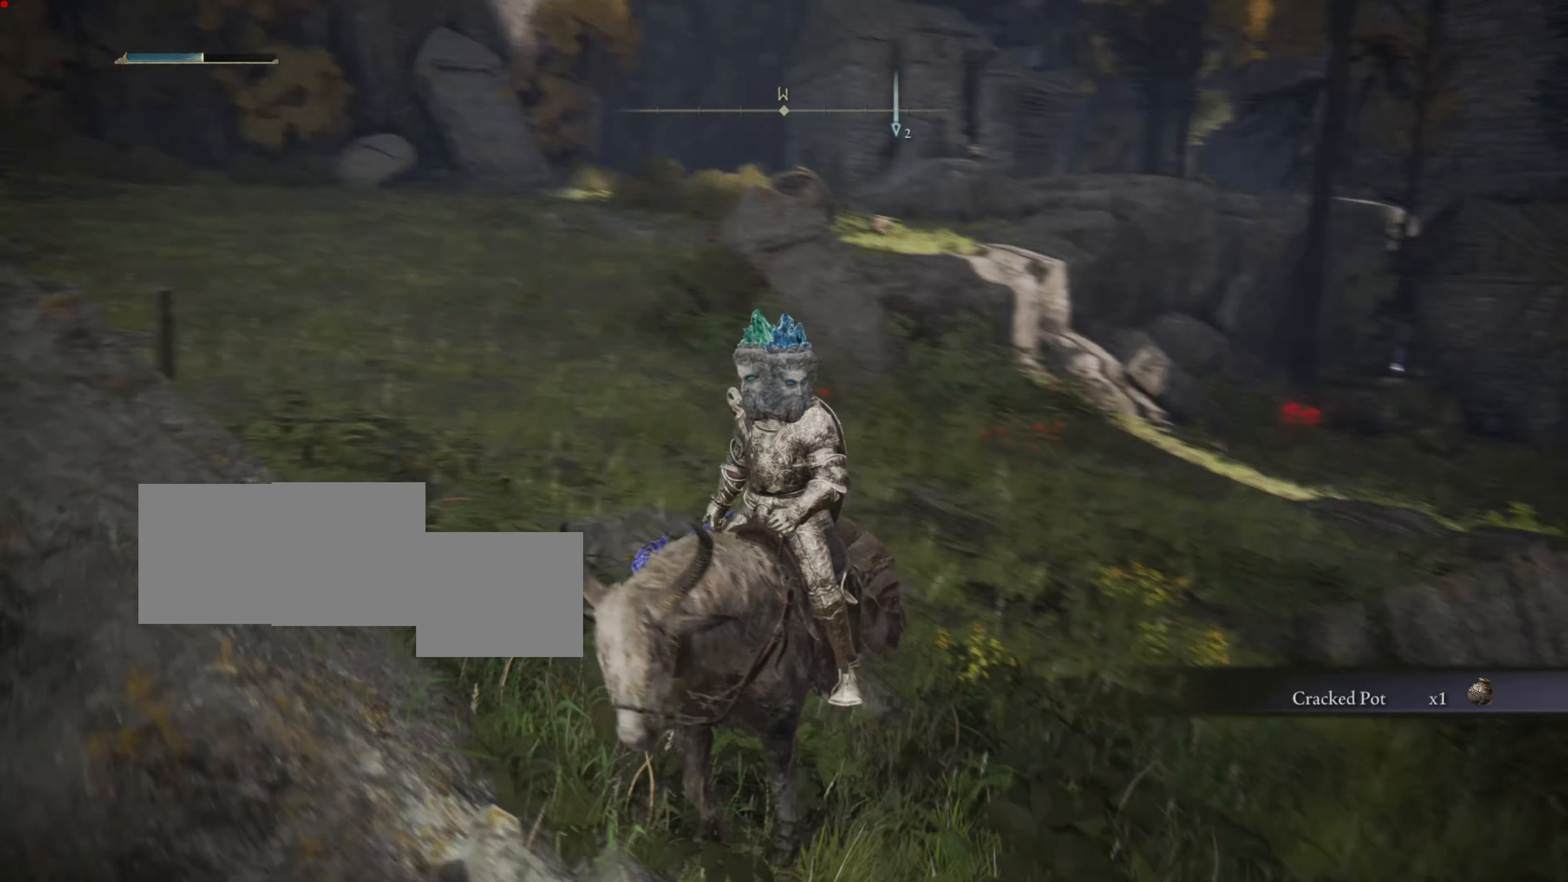
{"buttons": [], "left_stick": "up", "right_stick": "center", "events": [[367, "right_stick", "center"], [467, "left_stick", "up"]]}
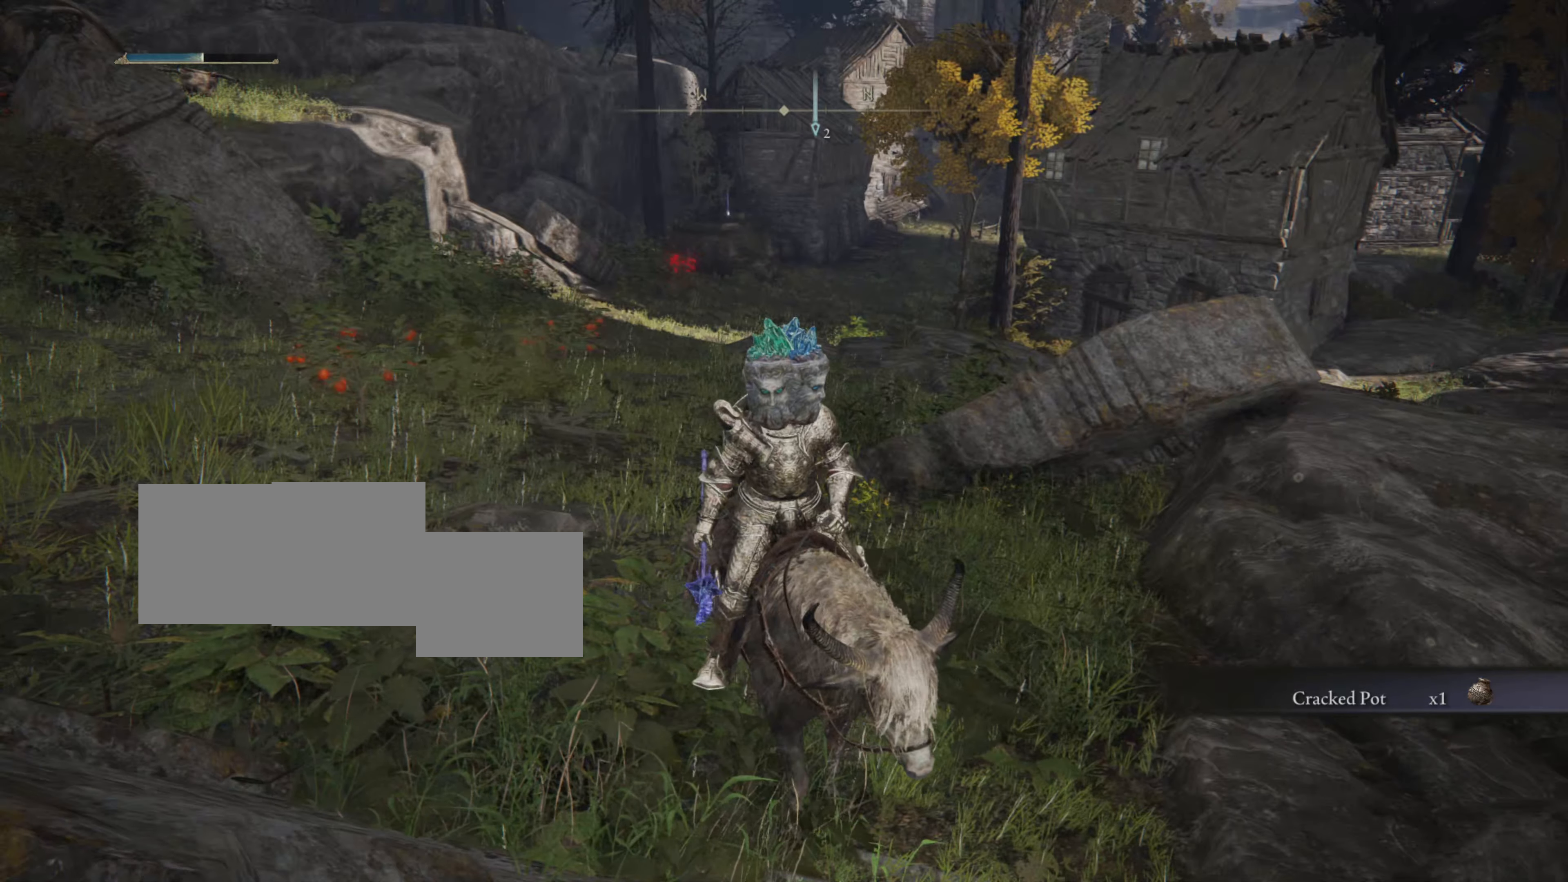
{"buttons": [], "left_stick": "up", "right_stick": "center", "events": []}